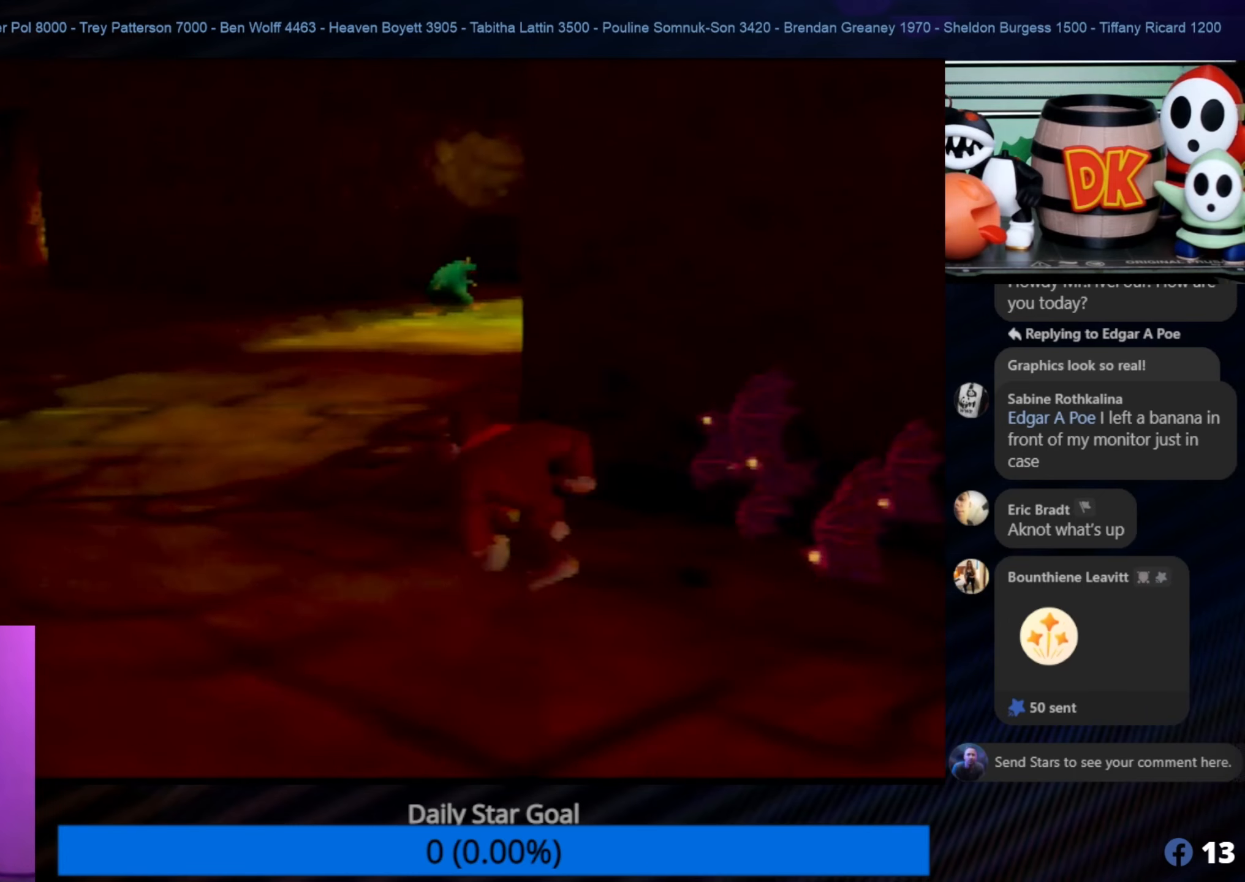
Gameplay with a controller (Nintendo layout); each line is a JSON object with the inputs held at the frame after it. "events" lists button and stick changes between this image and that frame as [ms after this image, input, new state], when the widget could be followed in between. Not read: L1 L3 R3.
{"buttons": [], "left_stick": "up-left", "events": []}
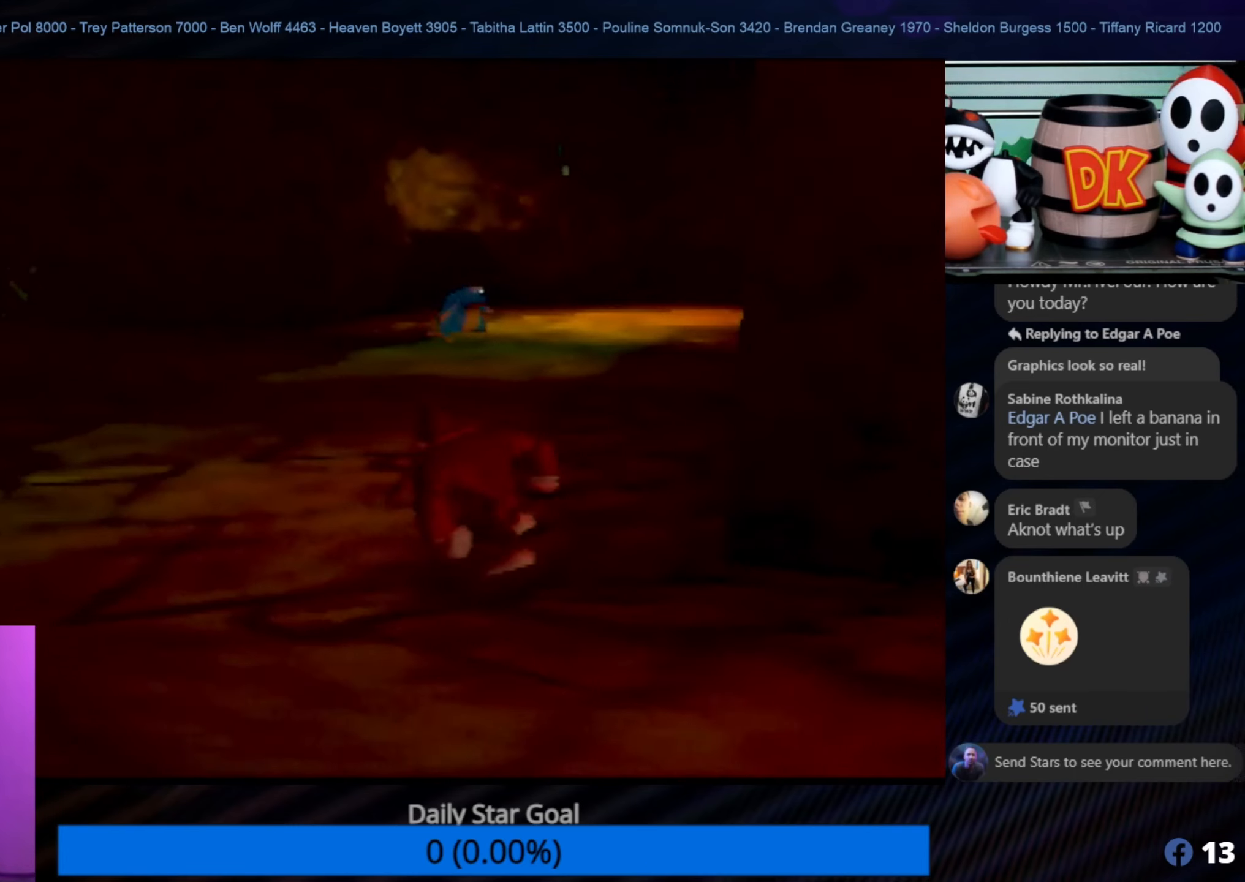
{"buttons": [], "left_stick": "up-left", "events": []}
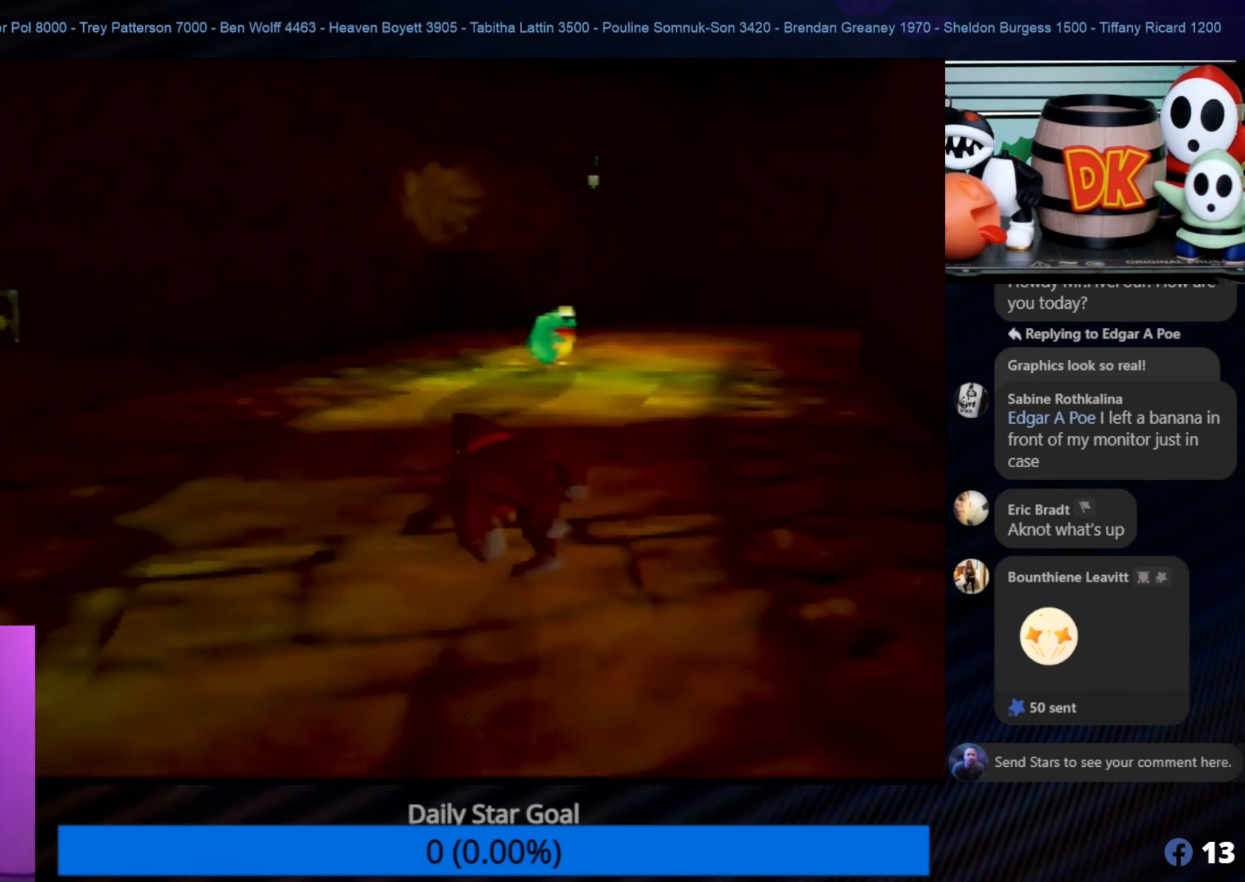
{"buttons": [], "left_stick": "up-left", "events": [[16, "C_RIGHT", "down"], [216, "C_RIGHT", "up"]]}
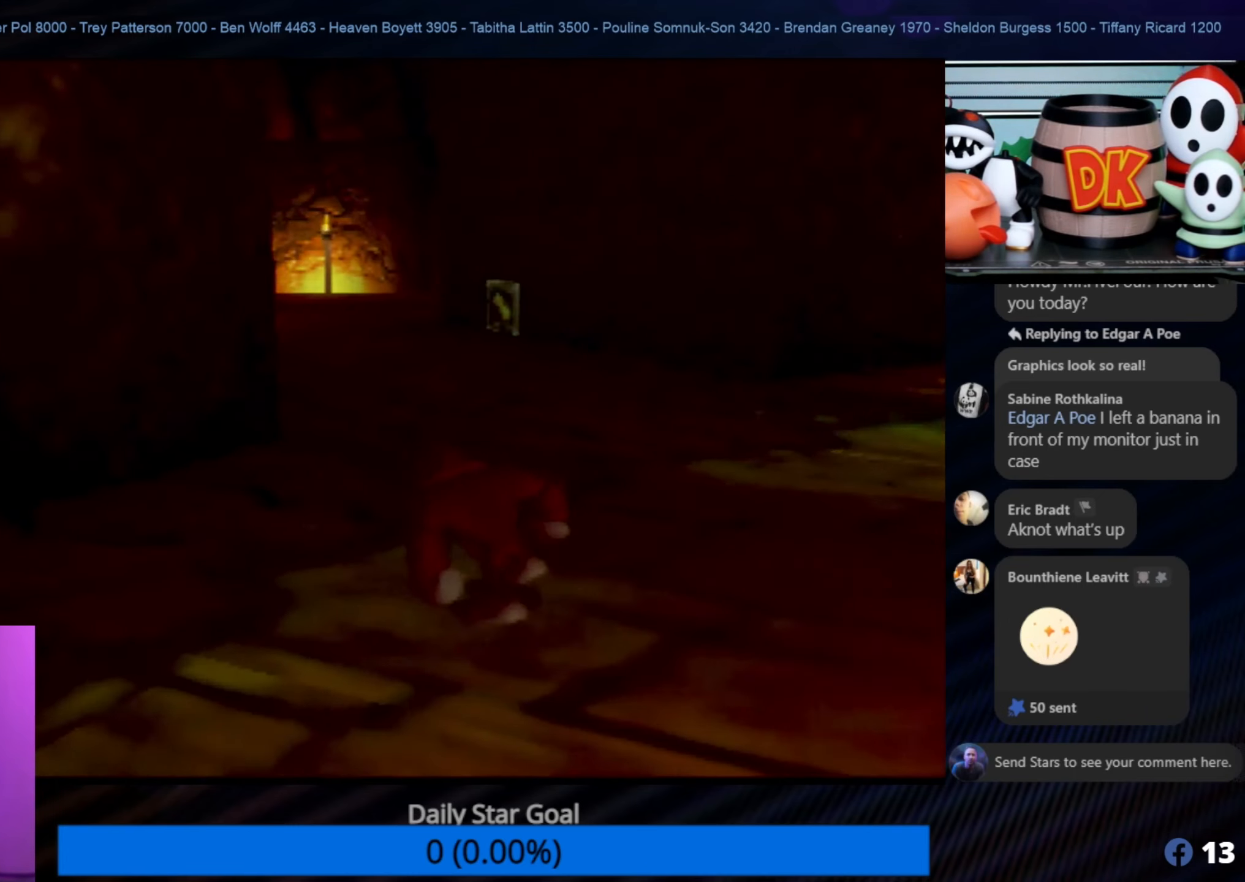
{"buttons": [], "left_stick": "up", "events": [[83, "C_RIGHT", "down"], [116, "C_RIGHT", "up"], [150, "left_stick", "up"]]}
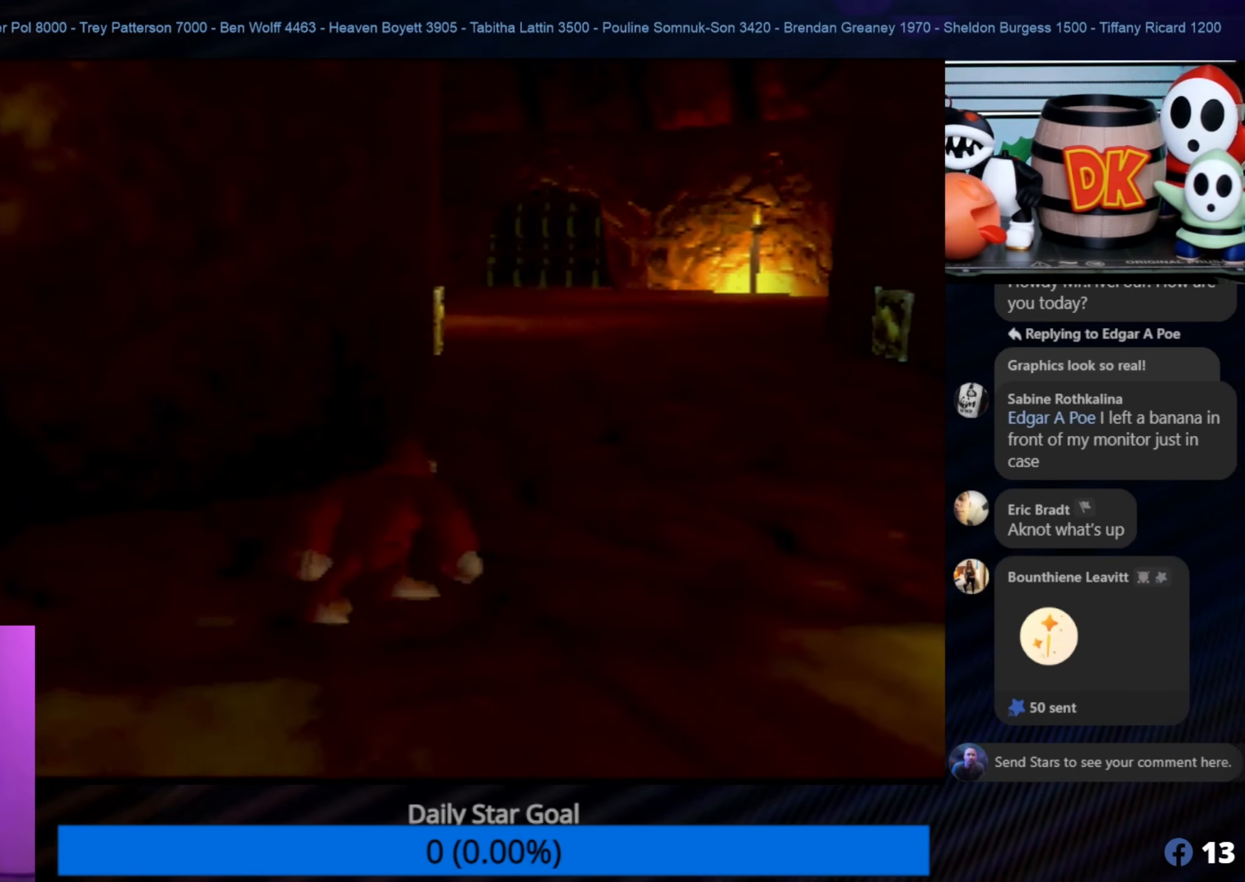
{"buttons": [], "left_stick": "up-right", "events": [[116, "left_stick", "up-right"]]}
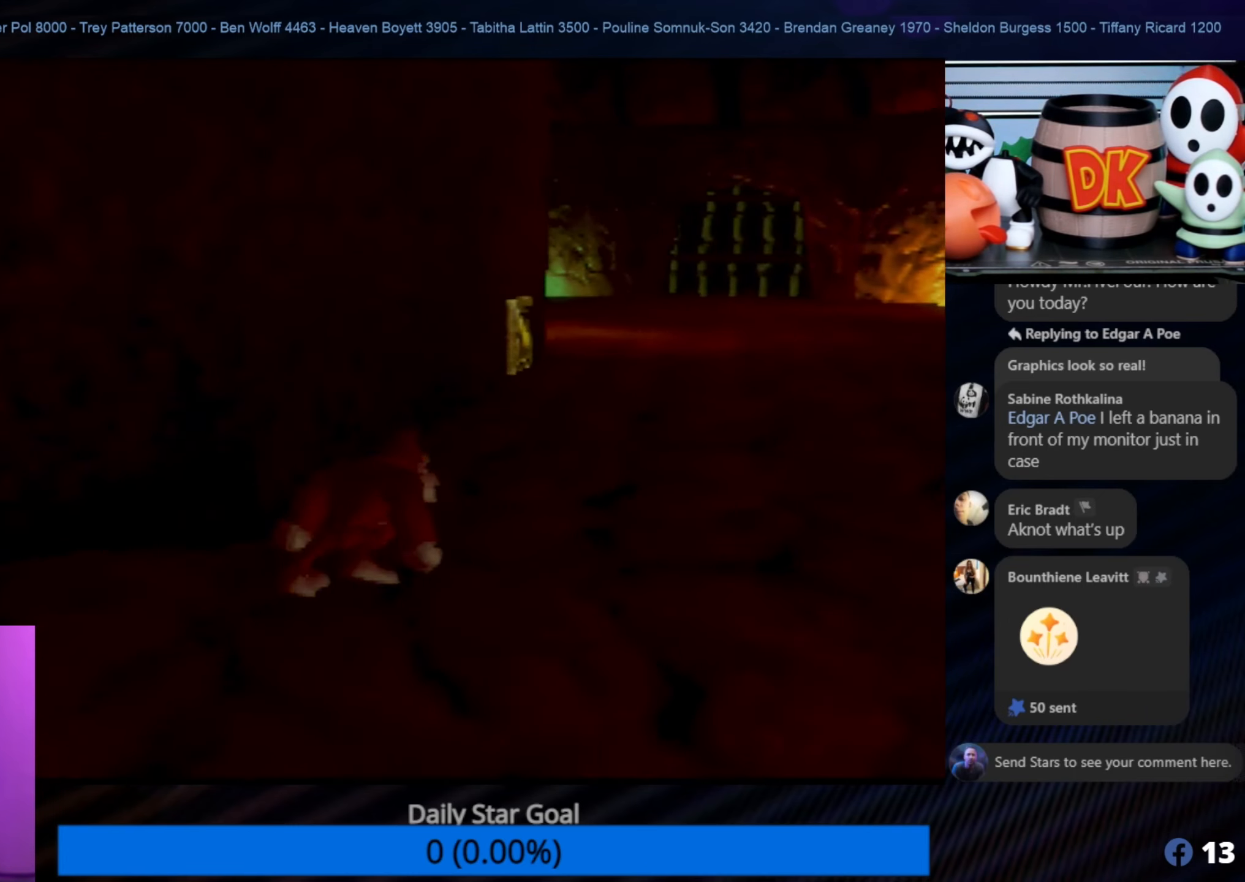
{"buttons": [], "left_stick": "up-right", "events": []}
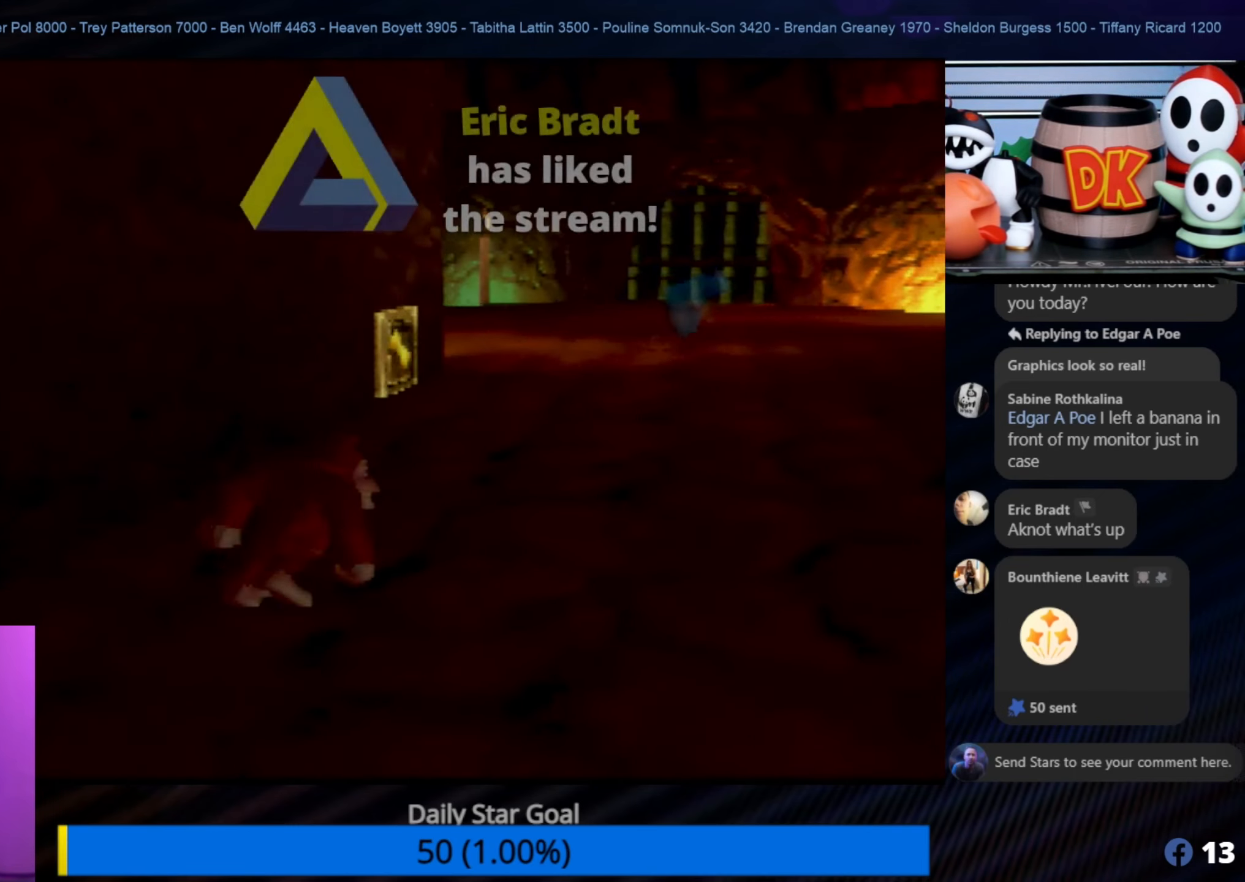
{"buttons": [], "left_stick": "up-right", "events": []}
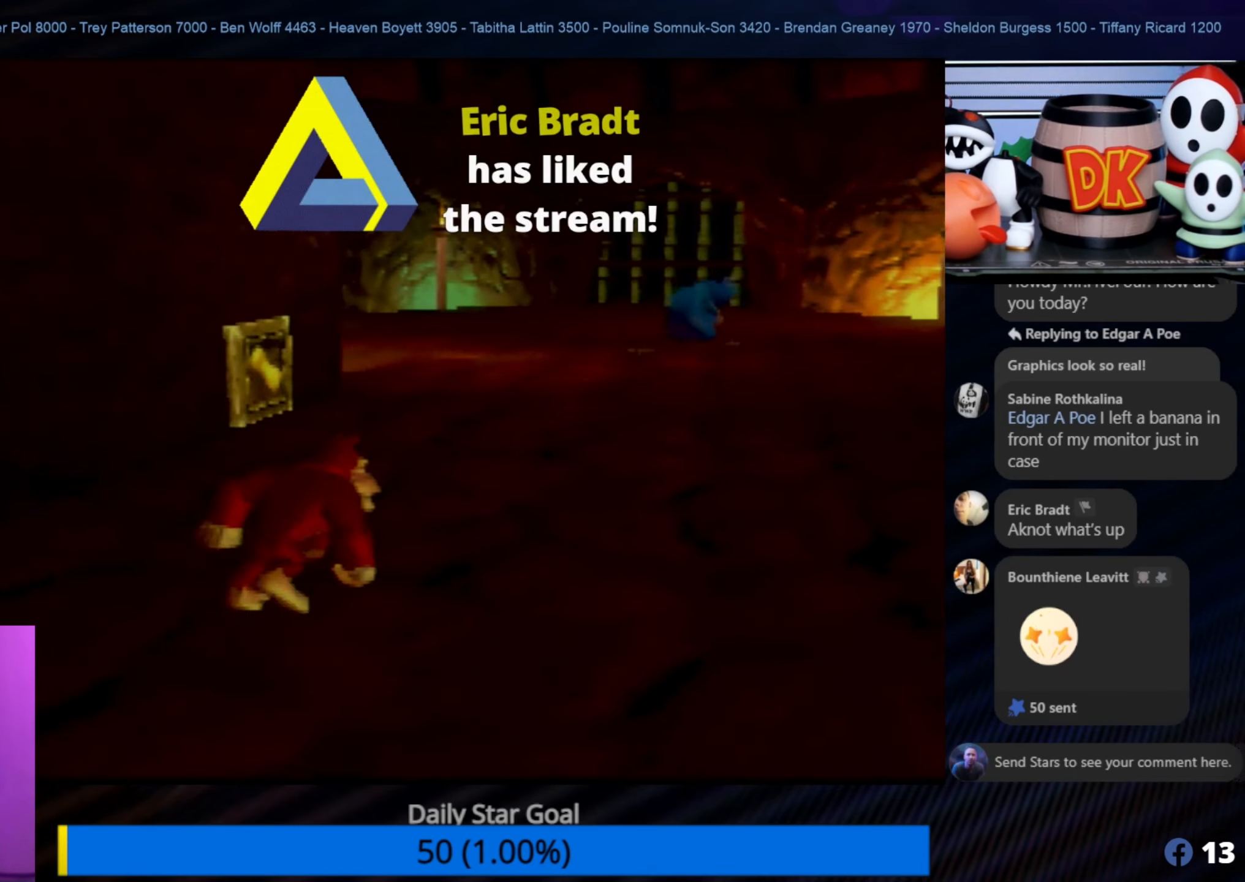
{"buttons": [], "left_stick": "up-right", "events": []}
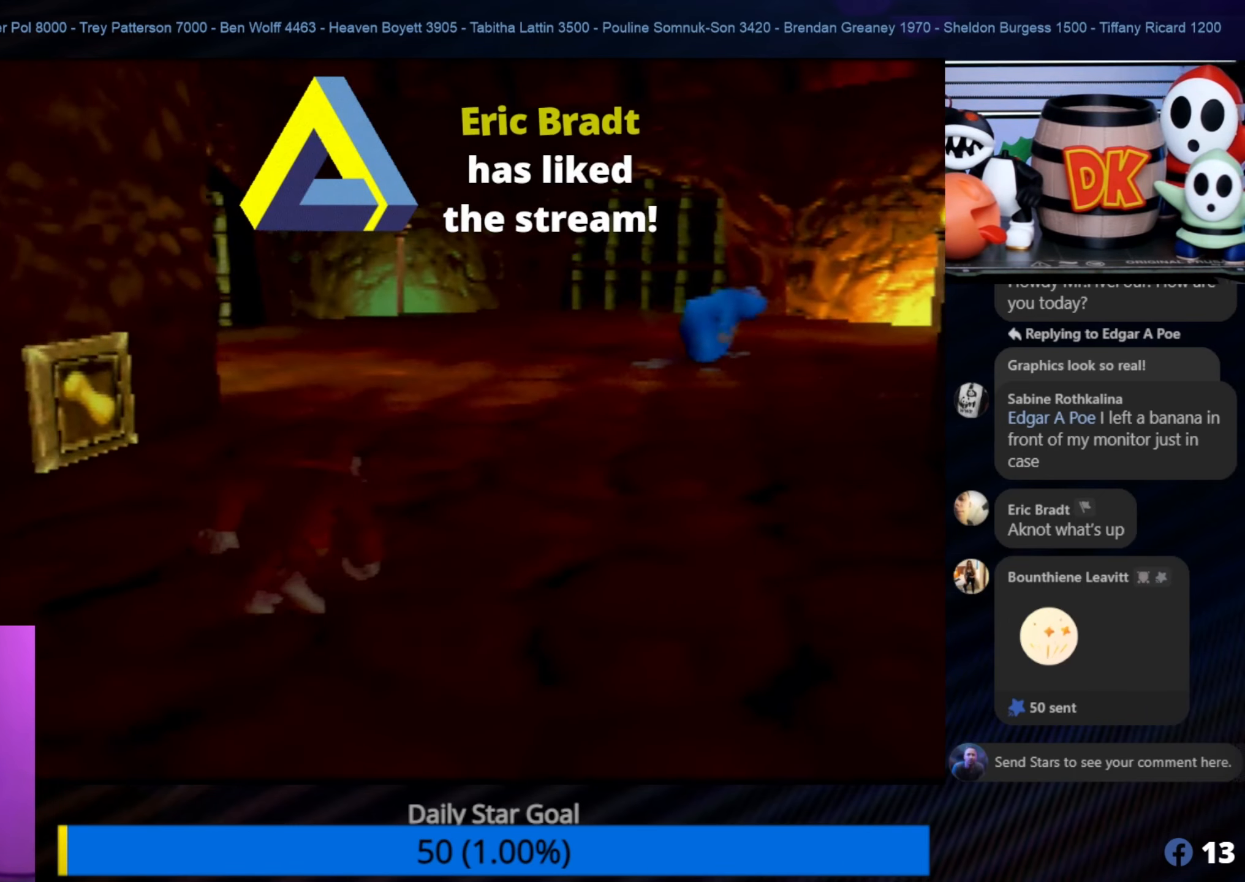
{"buttons": [], "left_stick": "up", "events": [[33, "left_stick", "up"]]}
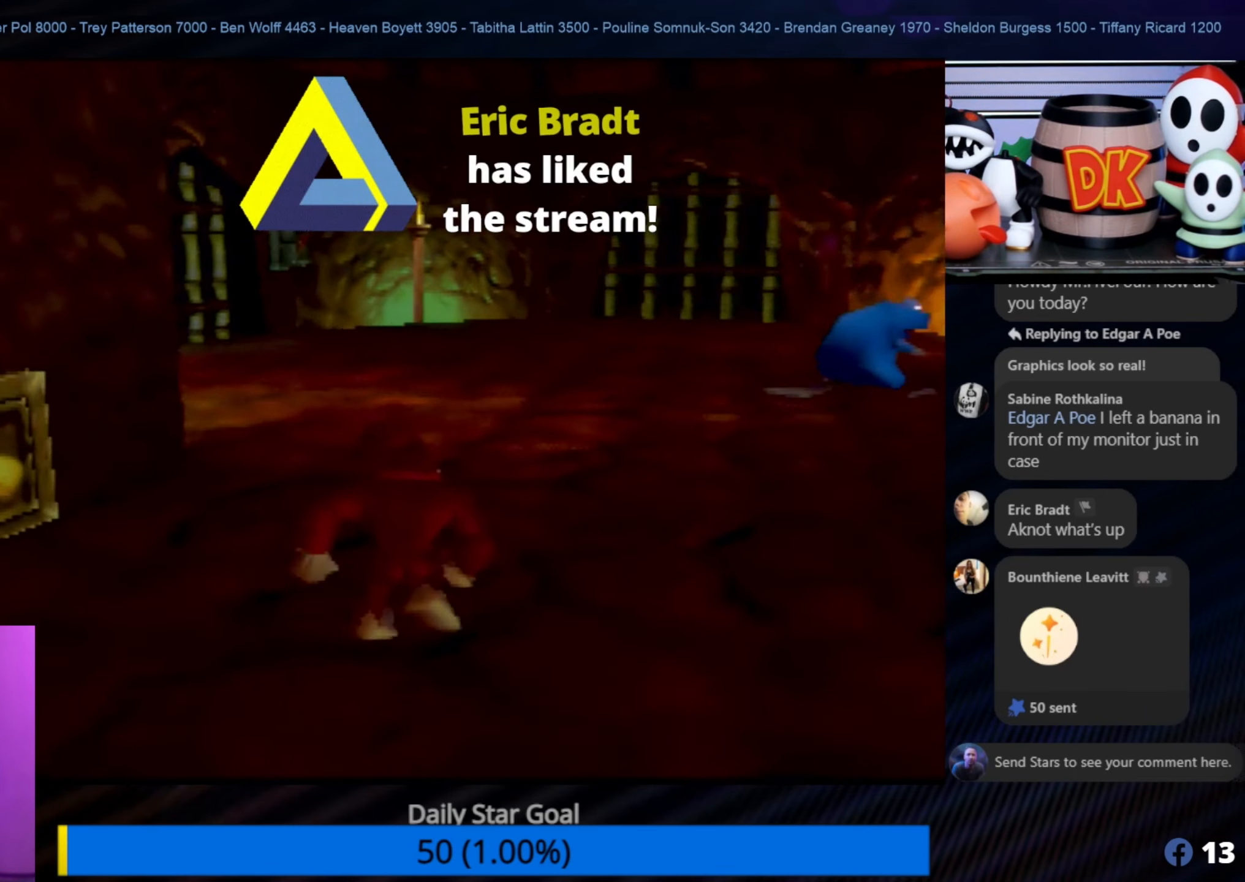
{"buttons": [], "left_stick": "up", "events": [[383, "C_LEFT", "down"], [417, "C_LEFT", "up"]]}
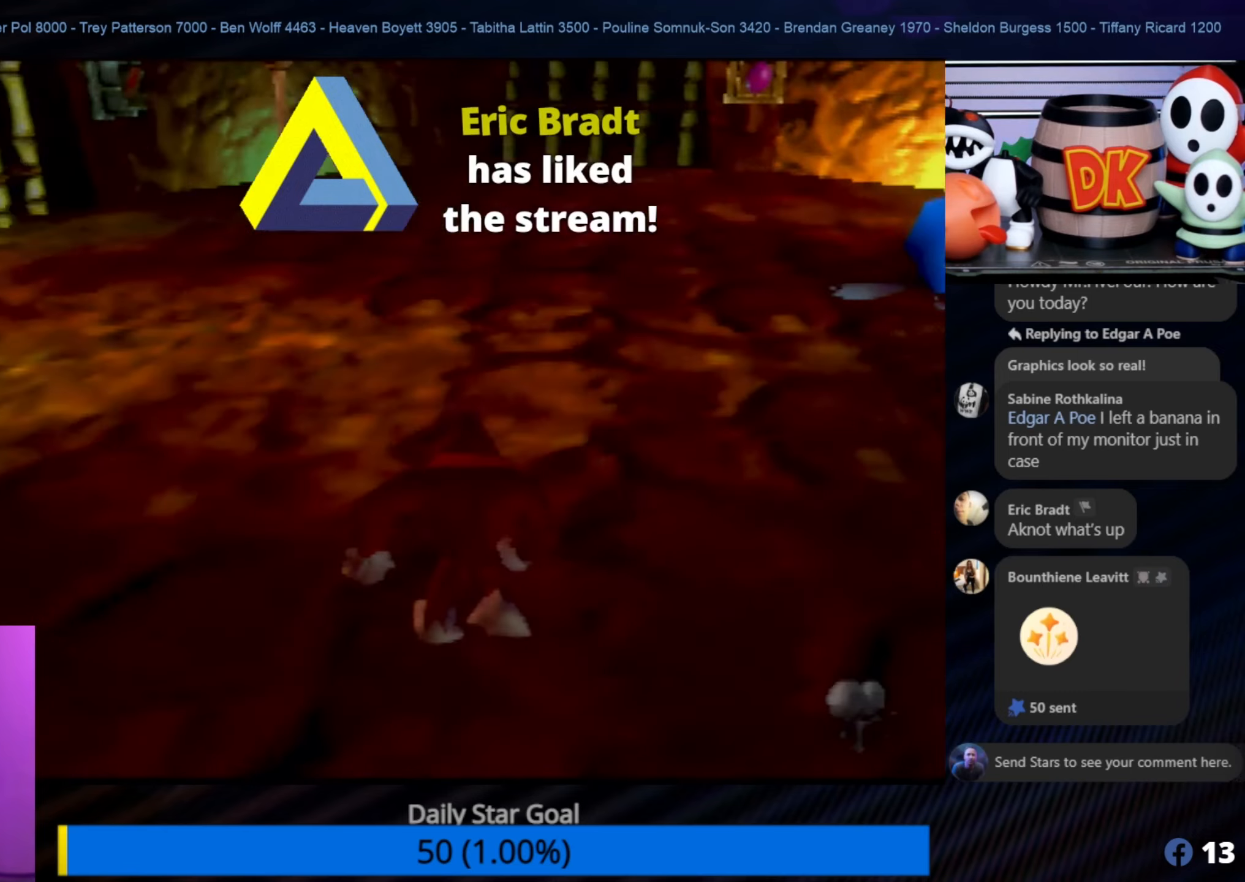
{"buttons": [], "left_stick": "up", "events": []}
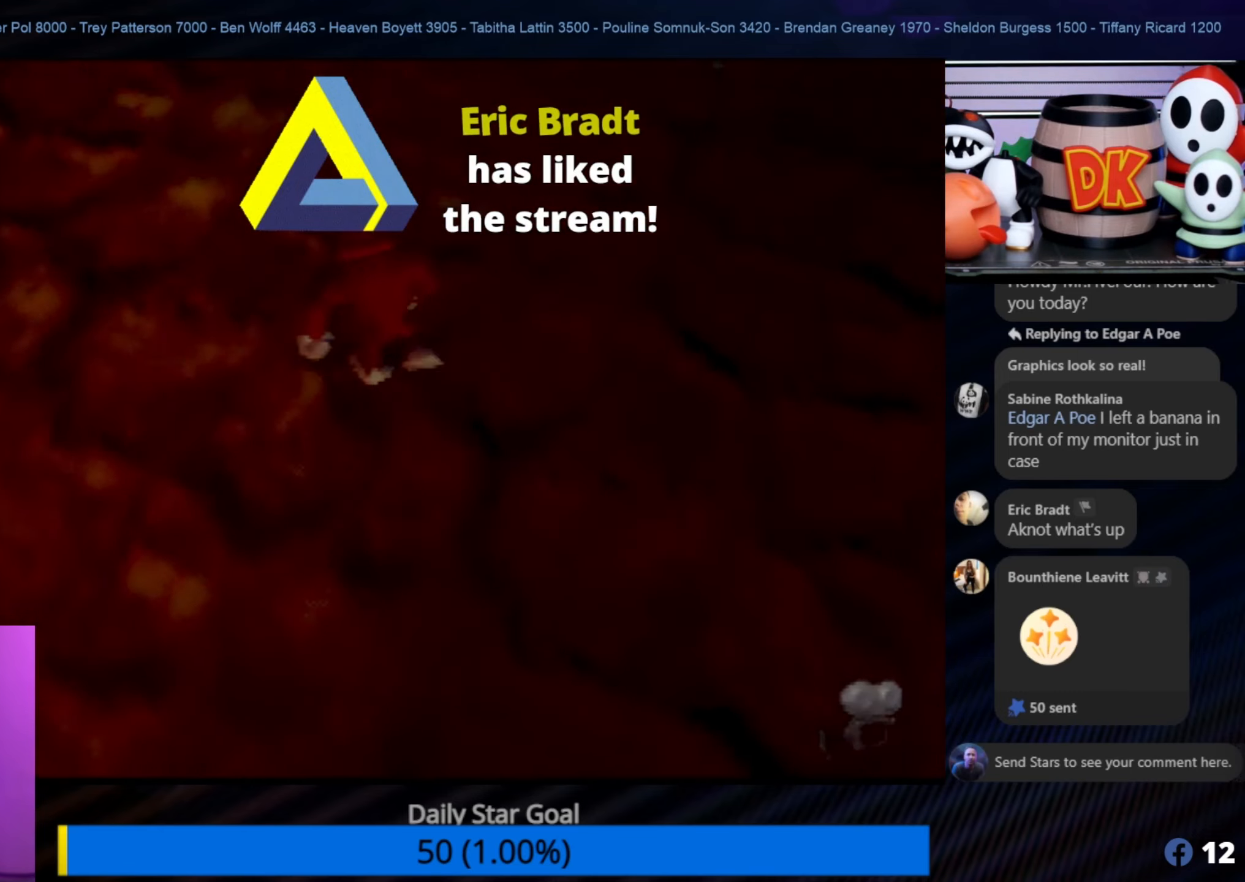
{"buttons": [], "left_stick": "down-left", "events": [[50, "left_stick", "up-left"], [333, "left_stick", "down-left"]]}
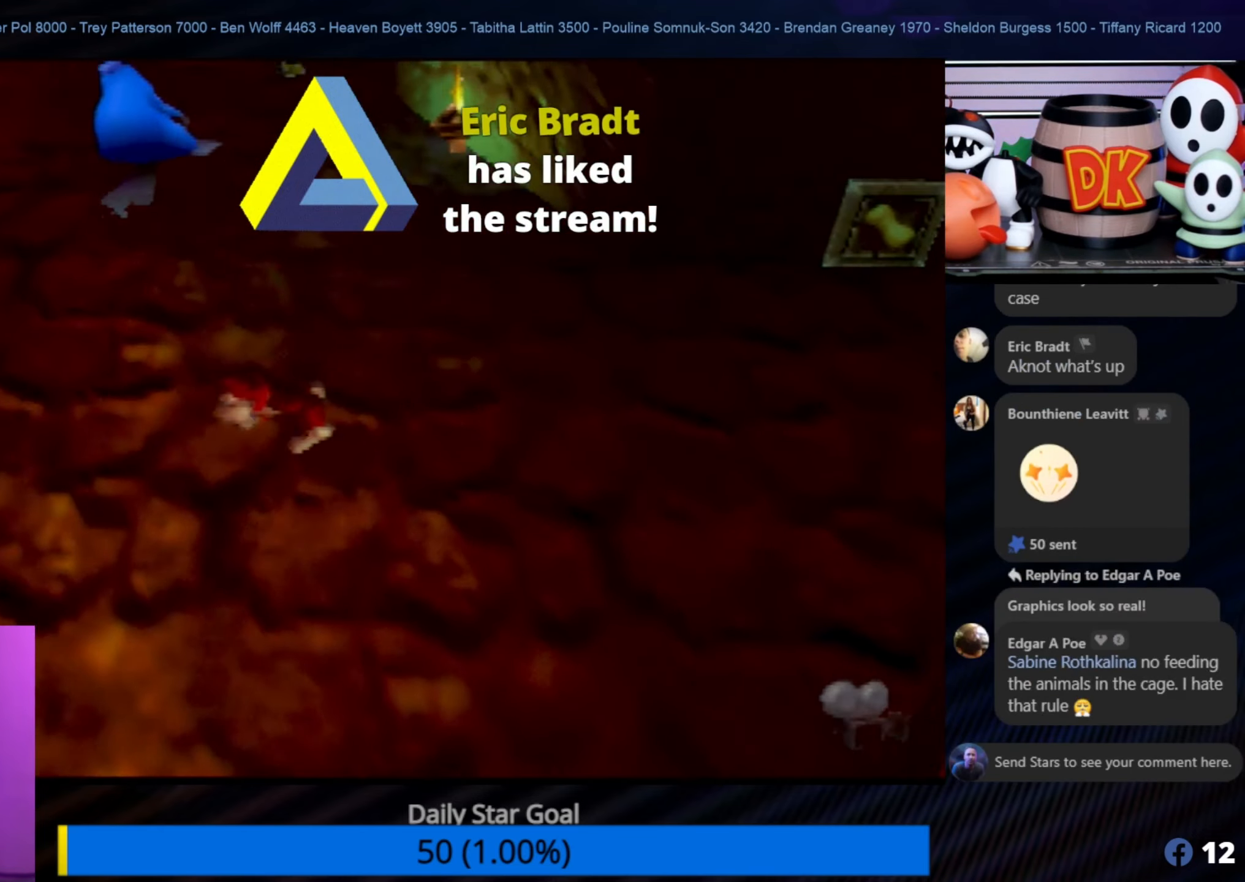
{"buttons": [], "left_stick": "down-left", "events": []}
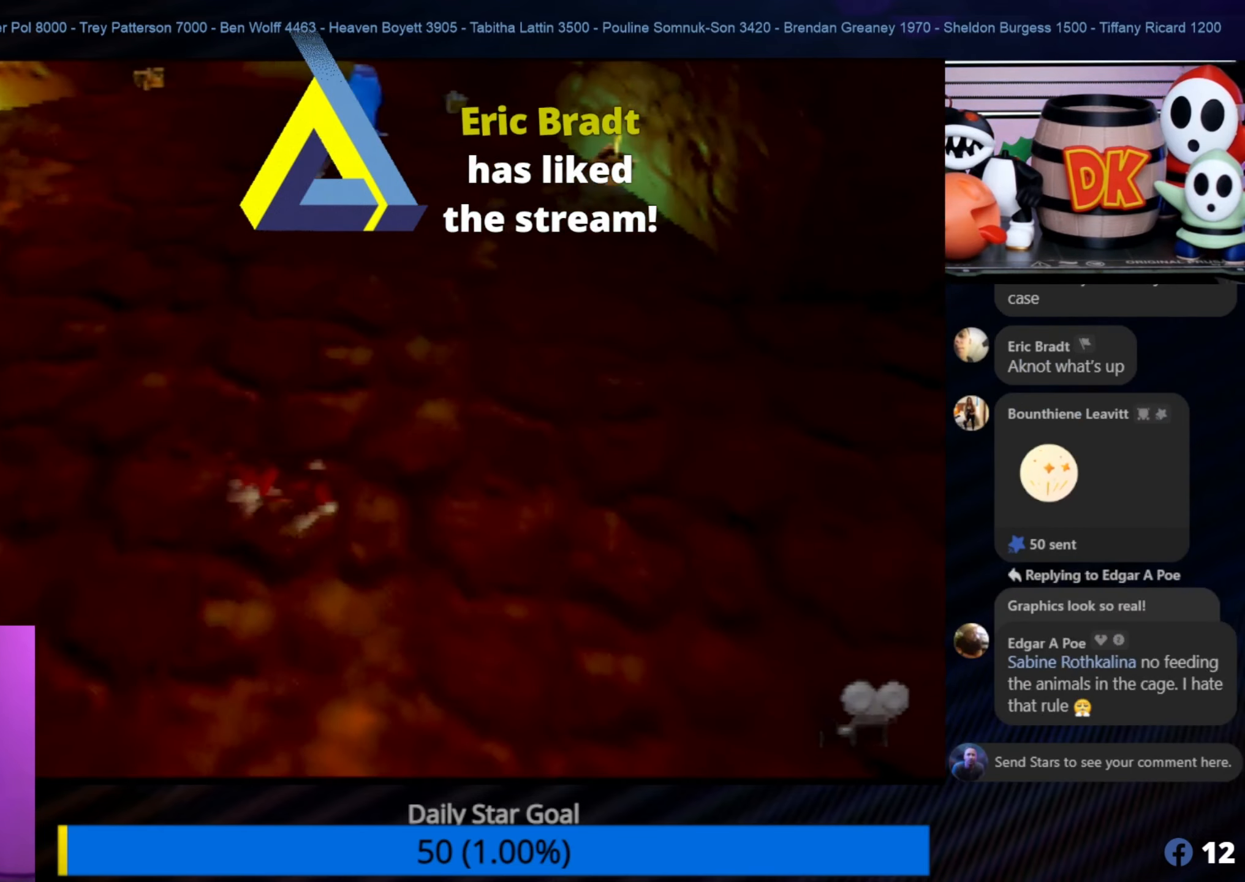
{"buttons": [], "left_stick": "up-left", "events": [[67, "left_stick", "left"], [250, "left_stick", "up-left"]]}
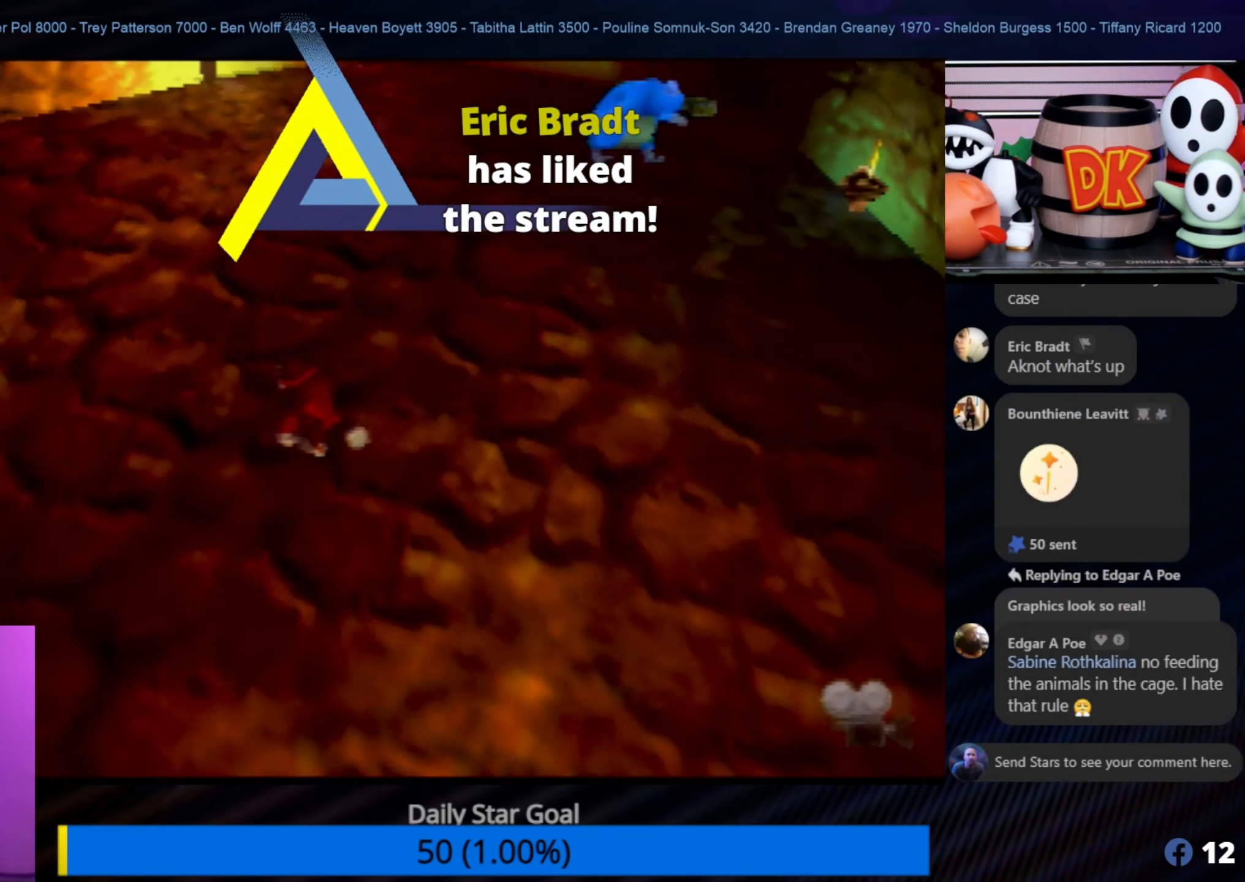
{"buttons": [], "left_stick": "up-left", "events": []}
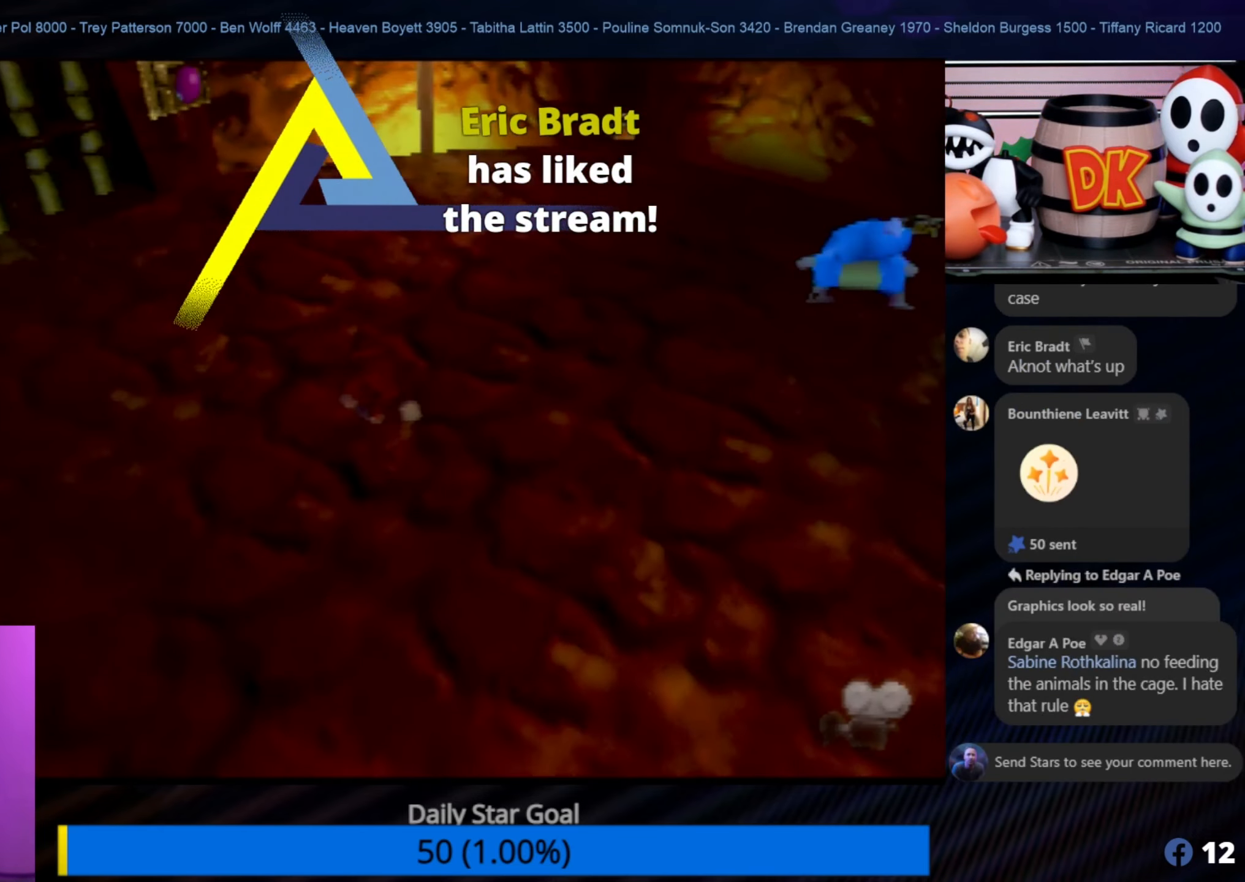
{"buttons": [], "left_stick": "up-left", "events": []}
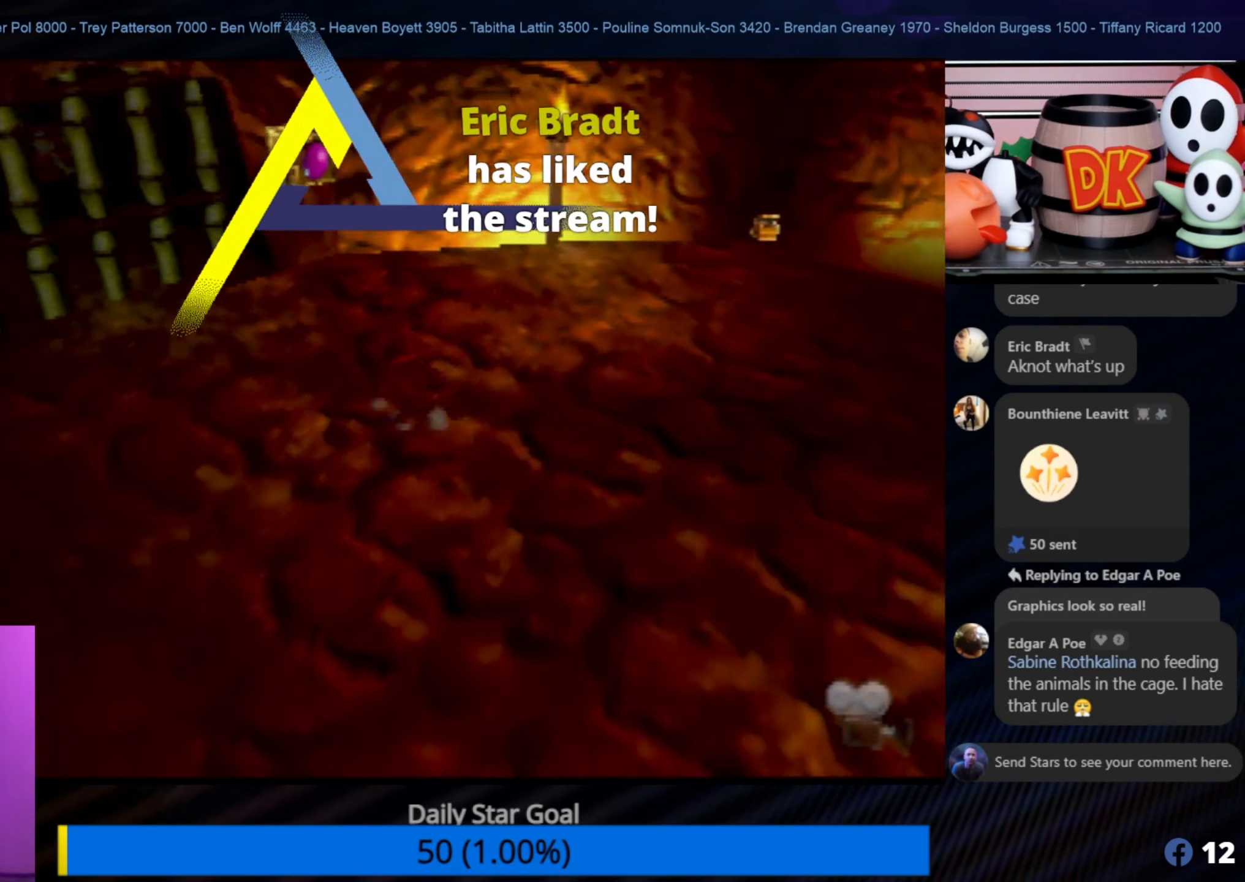
{"buttons": [], "left_stick": "up", "events": [[467, "left_stick", "up"]]}
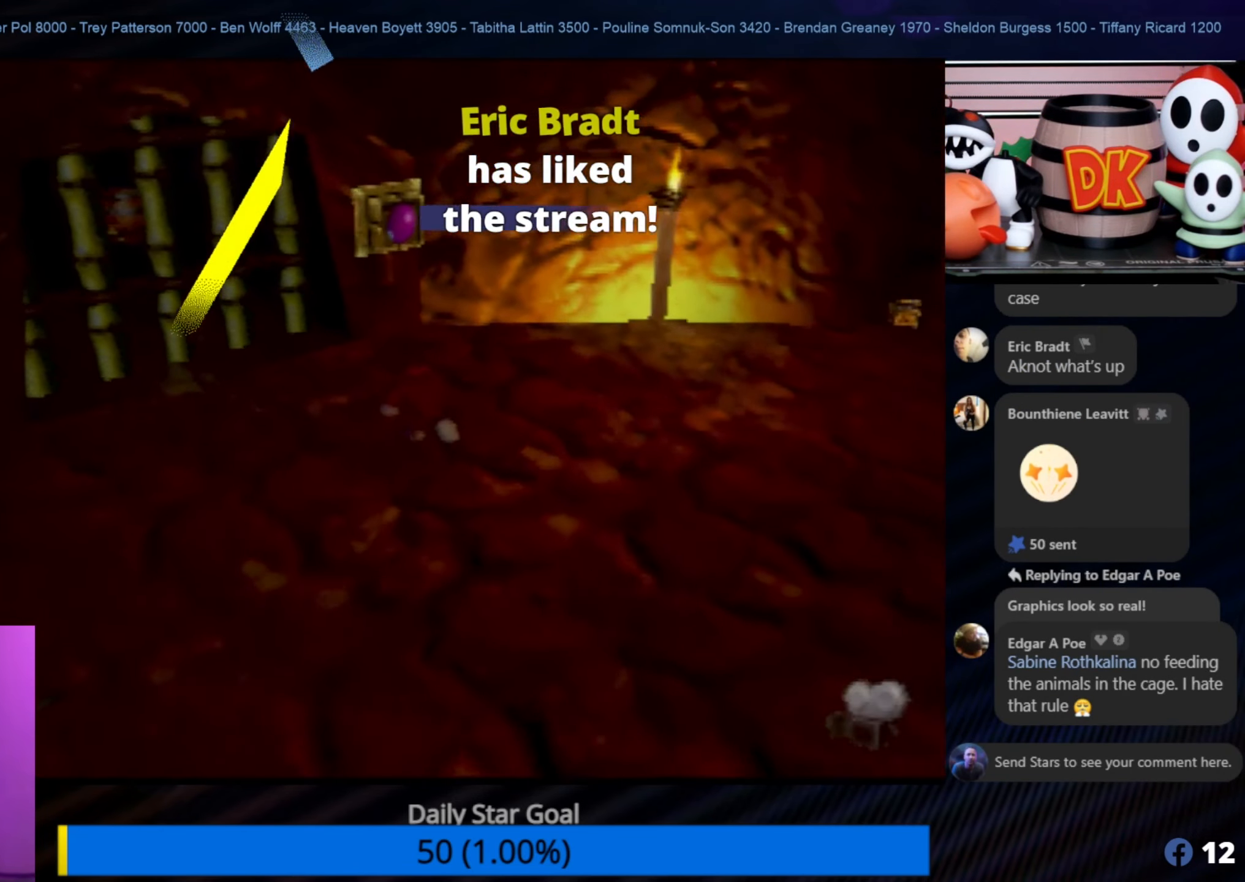
{"buttons": [], "left_stick": "down-right", "events": [[433, "left_stick", "center"], [500, "left_stick", "down-right"]]}
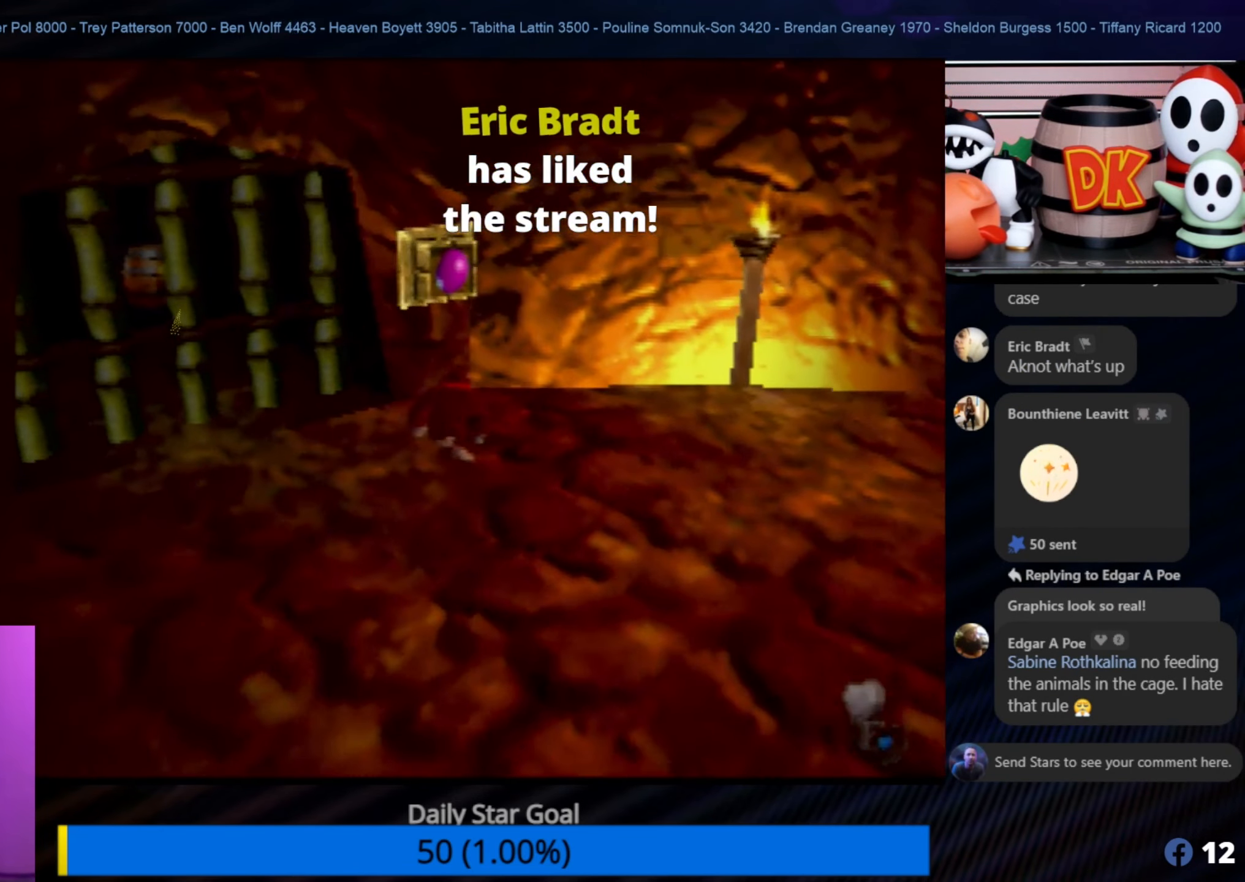
{"buttons": [], "left_stick": "down", "events": [[300, "left_stick", "down"]]}
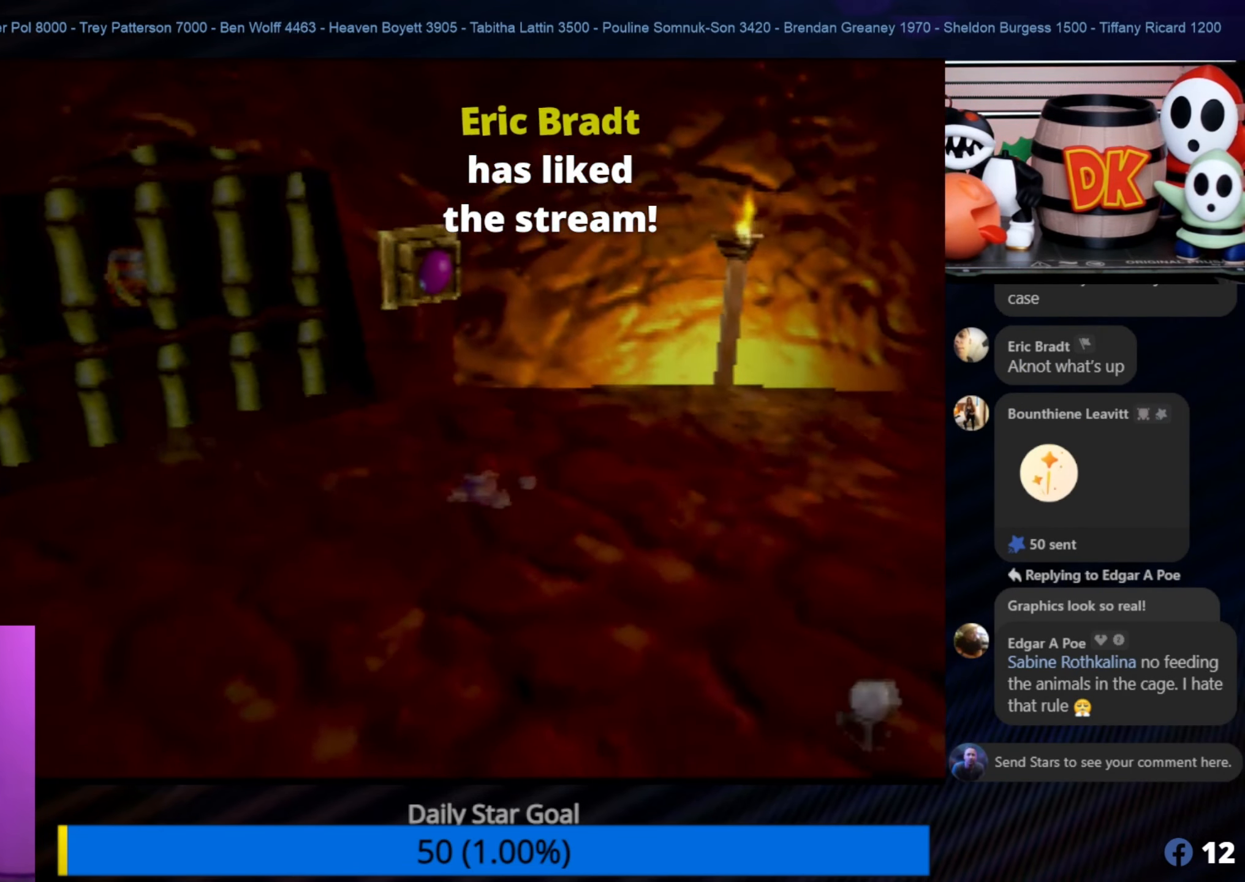
{"buttons": ["C_LEFT"], "left_stick": "down", "events": [[233, "C_LEFT", "down"], [400, "C_LEFT", "up"], [467, "C_LEFT", "down"]]}
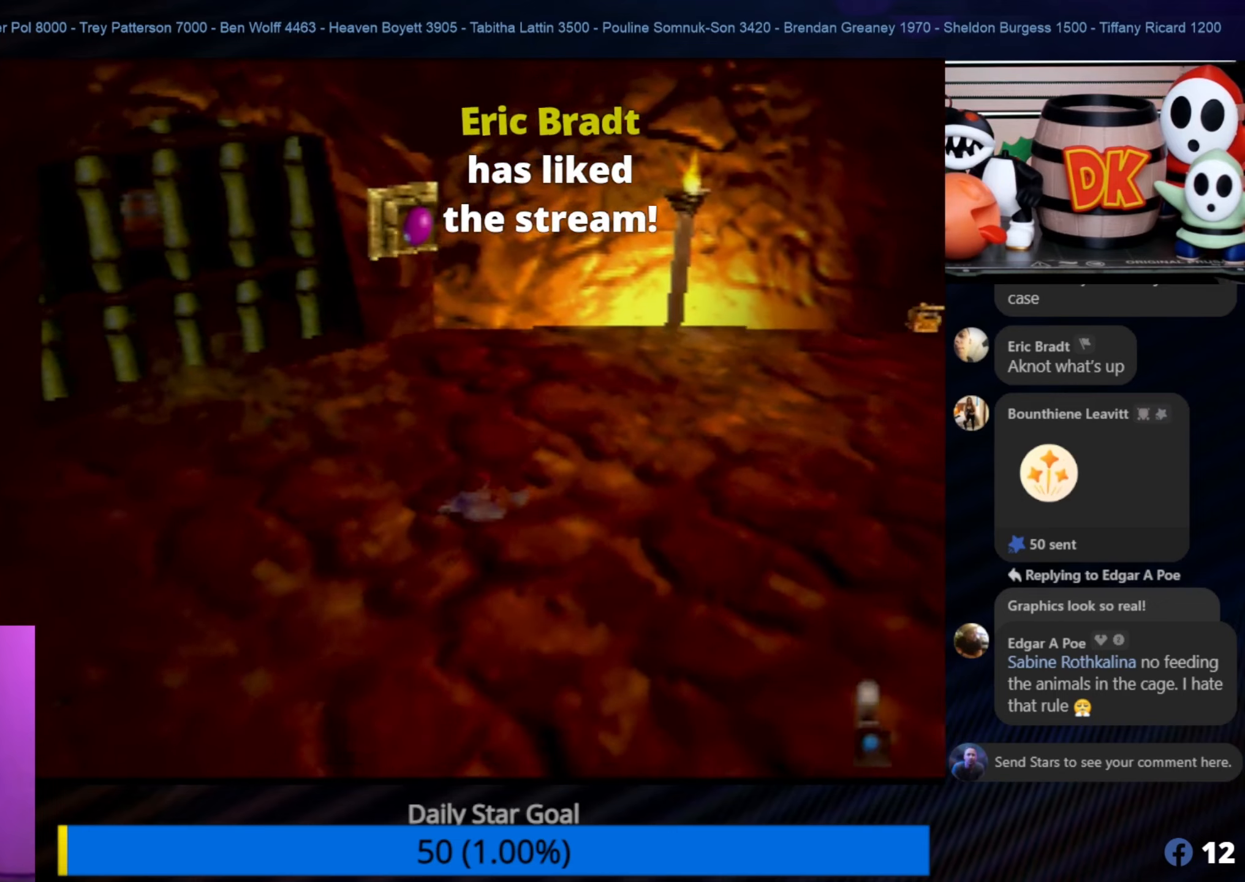
{"buttons": [], "left_stick": "down-right", "events": [[100, "C_LEFT", "up"], [200, "C_LEFT", "down"], [300, "C_LEFT", "up"], [350, "left_stick", "down-right"], [400, "C_LEFT", "down"], [500, "C_LEFT", "up"]]}
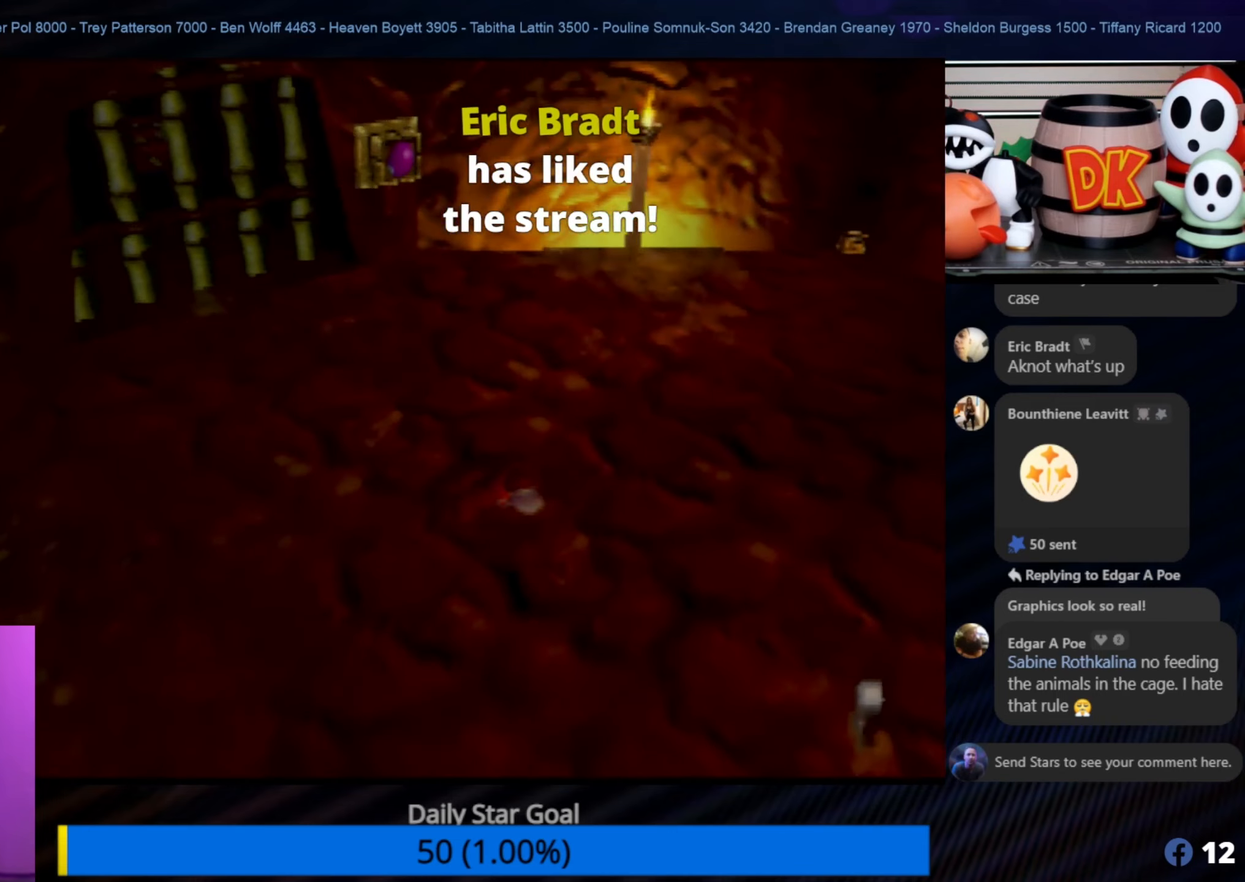
{"buttons": [], "left_stick": "down-right", "events": [[100, "C_LEFT", "down"], [200, "C_LEFT", "up"], [350, "C_LEFT", "down"], [467, "C_LEFT", "up"]]}
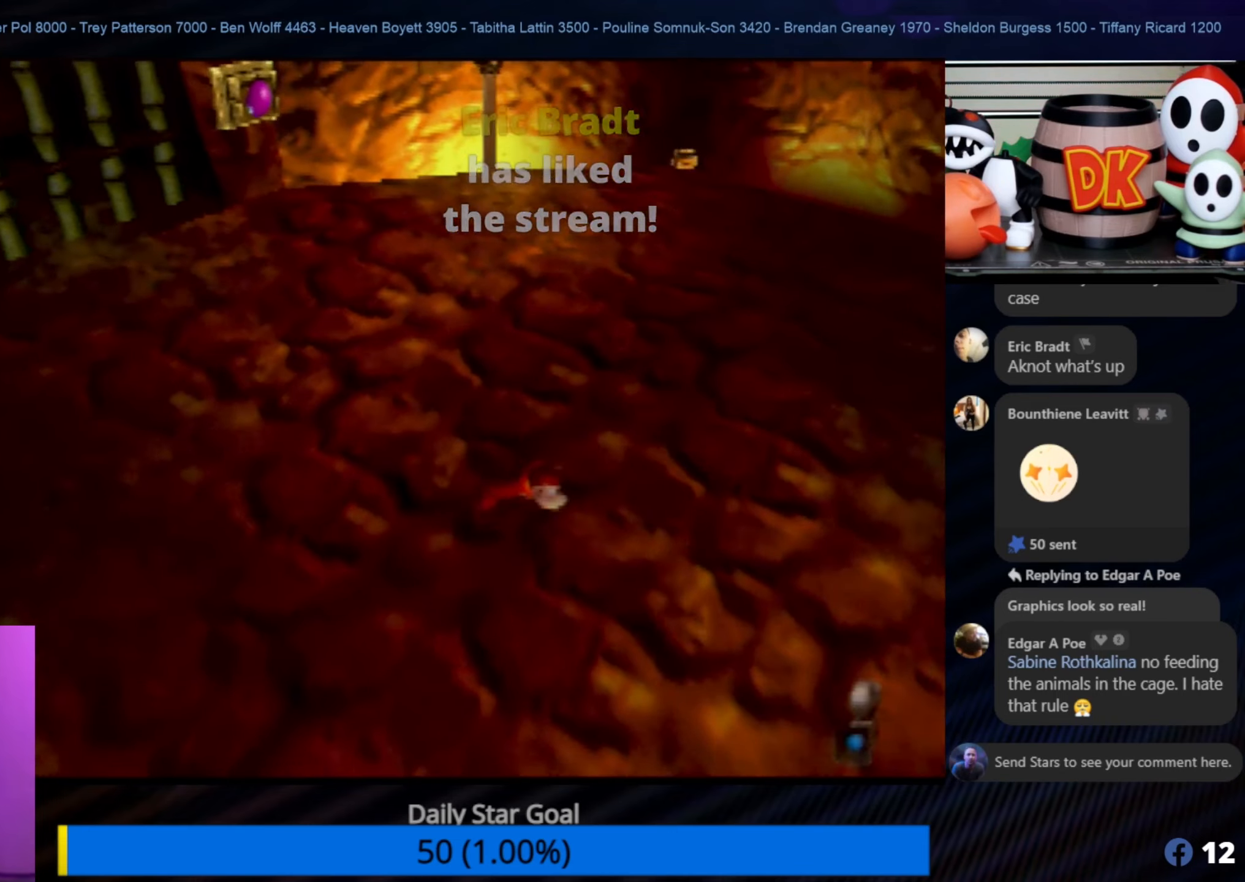
{"buttons": [], "left_stick": "down-right", "events": []}
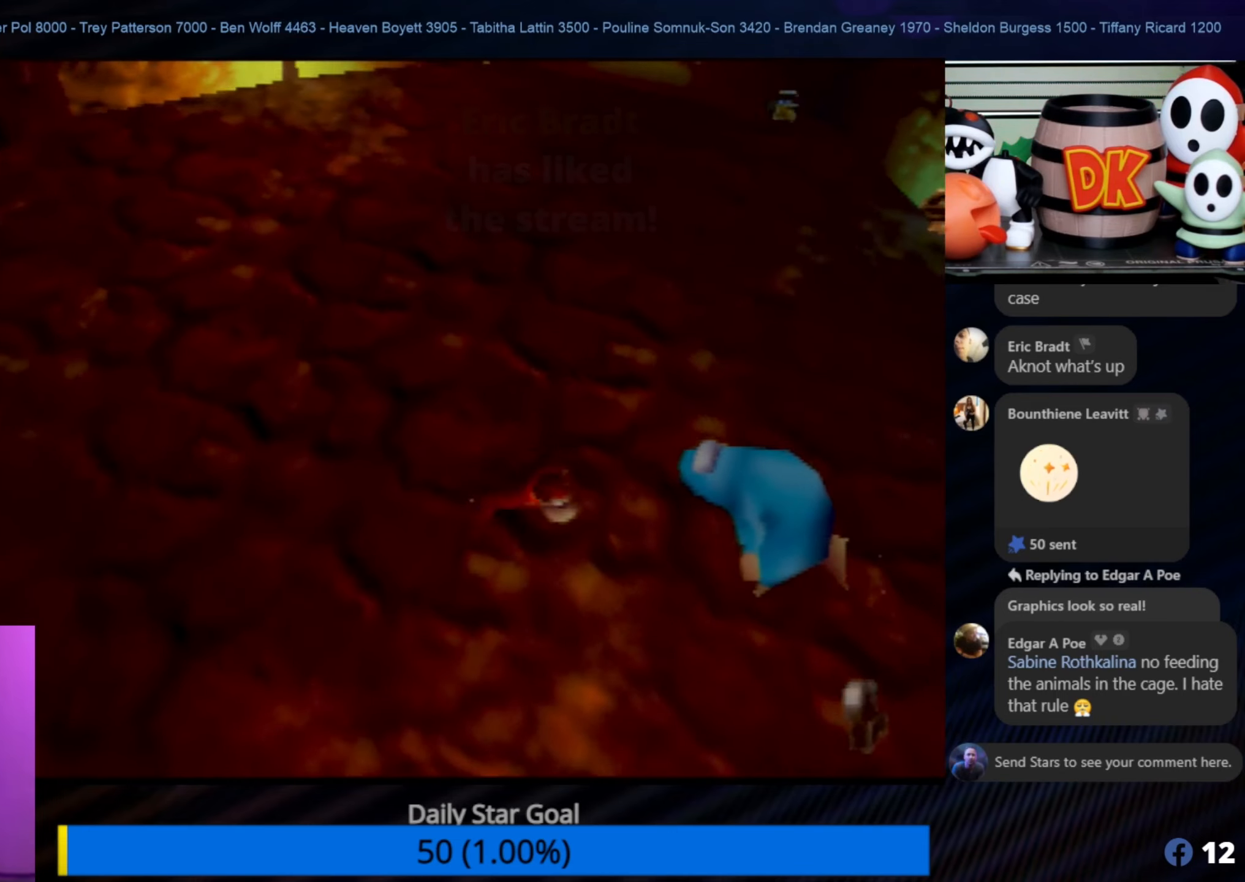
{"buttons": [], "left_stick": "up-left", "events": [[200, "left_stick", "down-left"], [267, "left_stick", "up-left"]]}
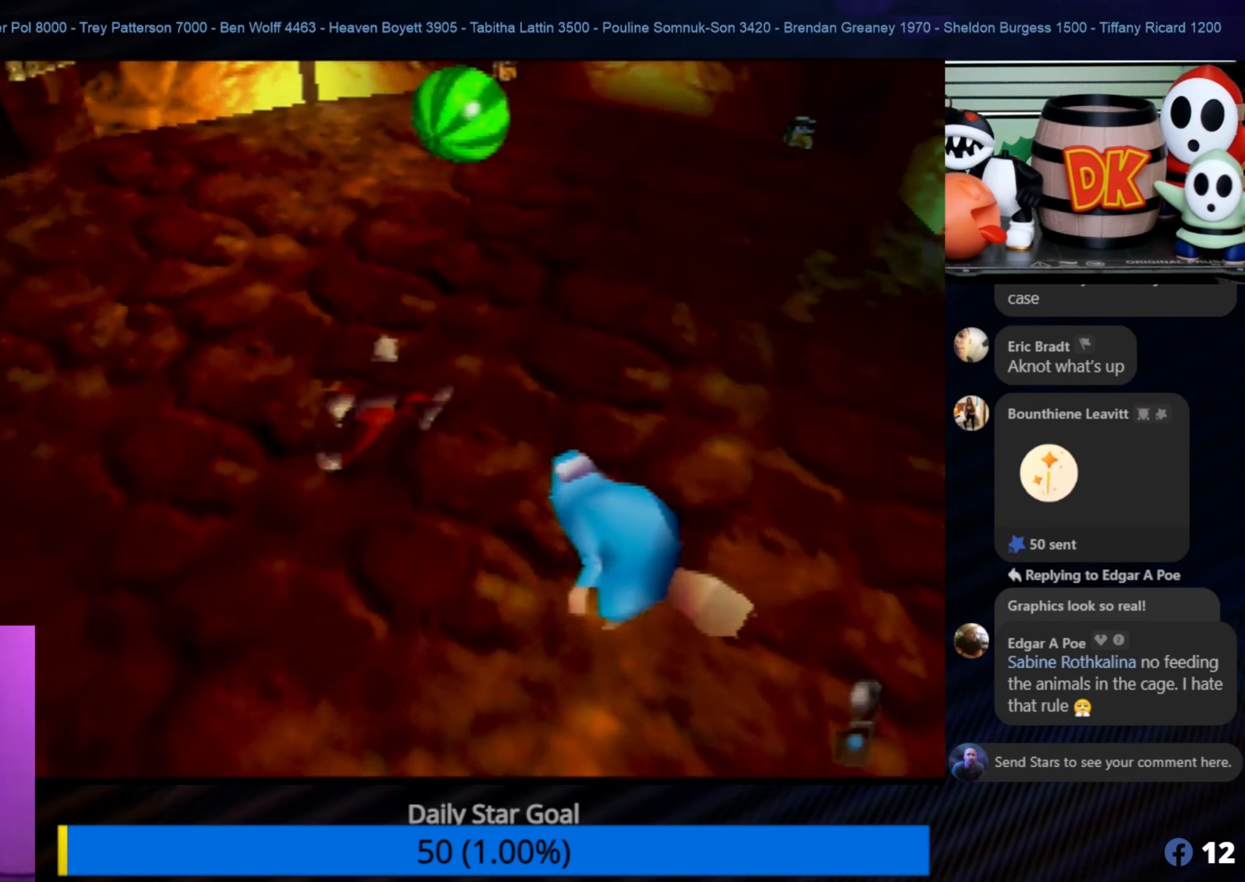
{"buttons": [], "left_stick": "down-right", "events": [[350, "B", "down"], [350, "left_stick", "down-right"], [484, "B", "up"]]}
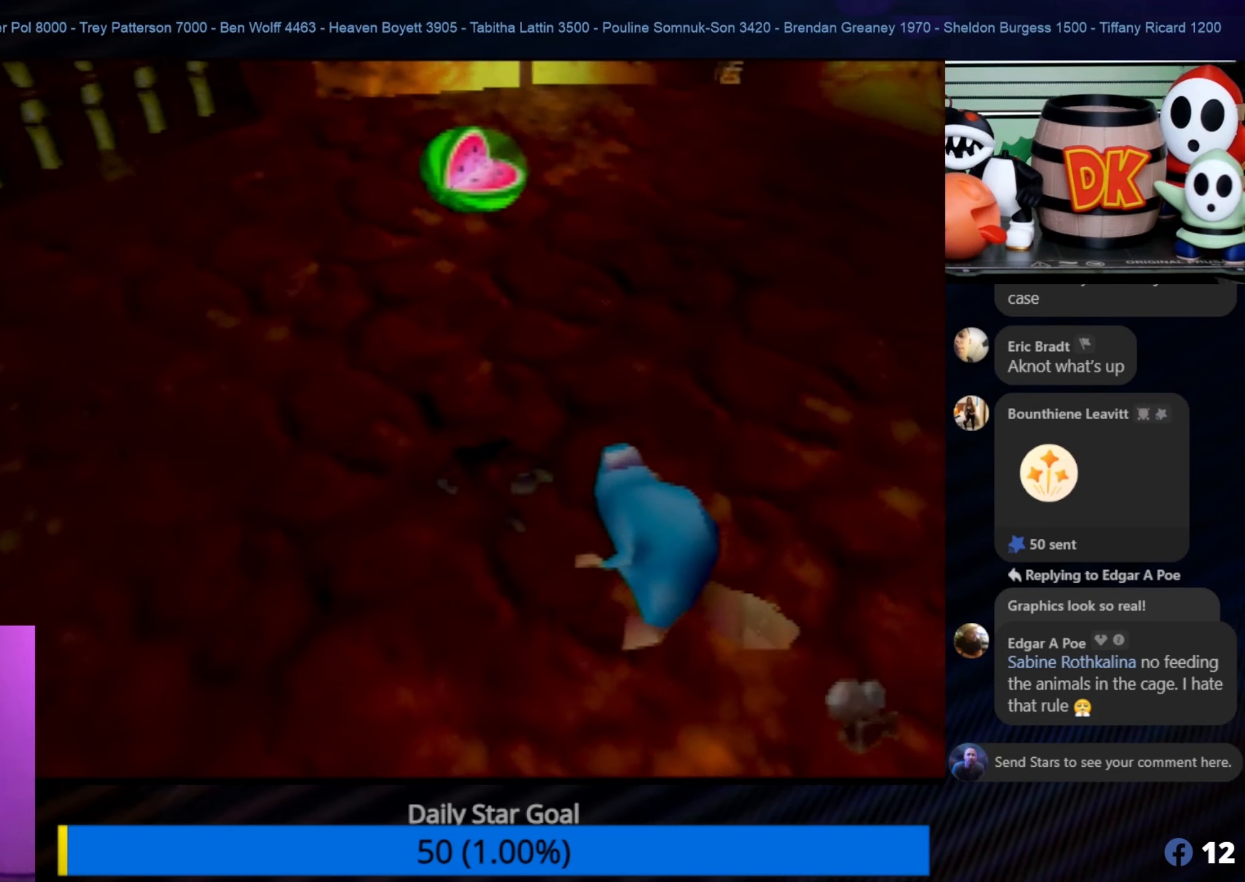
{"buttons": ["B"], "left_stick": "center", "events": [[50, "B", "down"], [150, "B", "up"], [217, "left_stick", "center"], [250, "B", "down"], [317, "B", "up"], [334, "B", "down"]]}
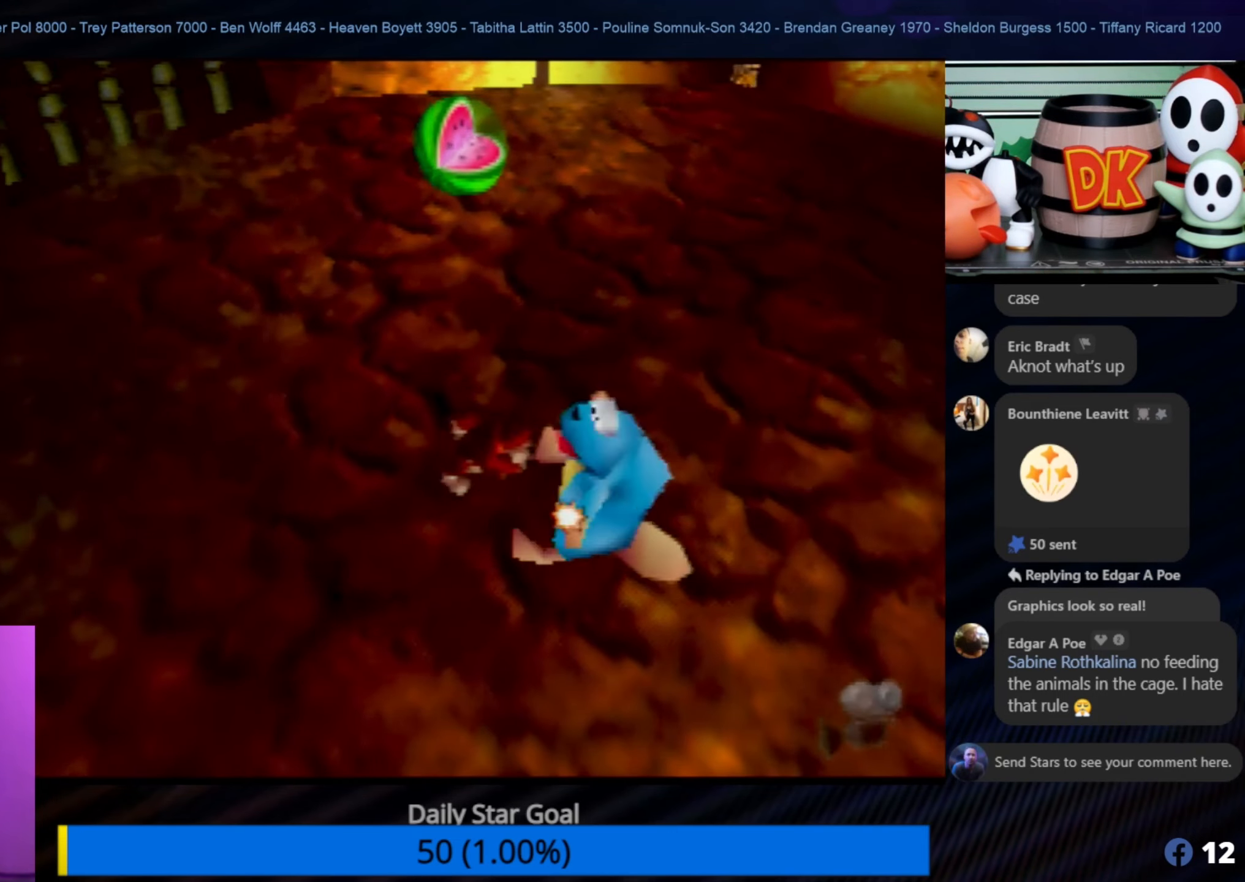
{"buttons": [], "left_stick": "center", "events": [[50, "B", "up"], [117, "B", "down"], [317, "B", "up"]]}
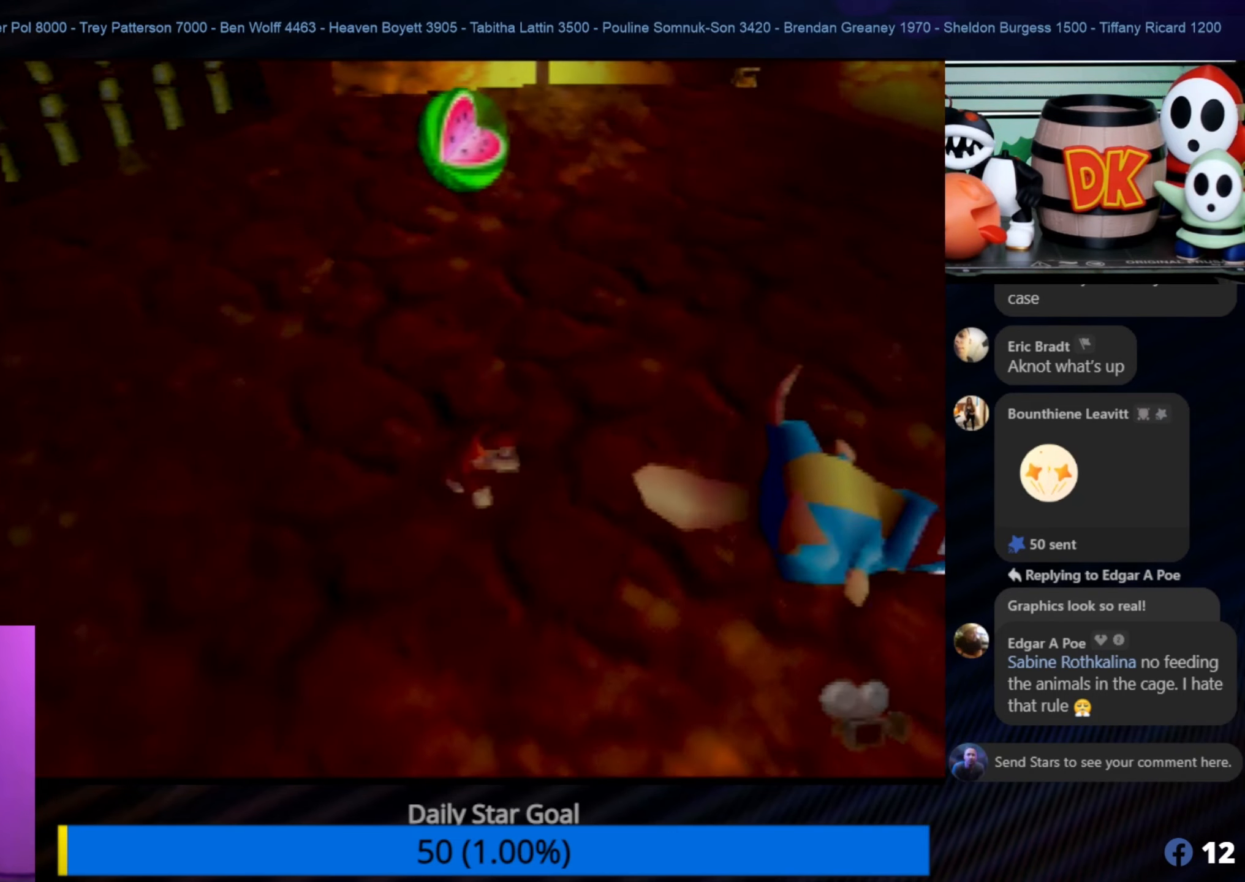
{"buttons": [], "left_stick": "right", "events": [[117, "left_stick", "down-right"], [450, "left_stick", "right"]]}
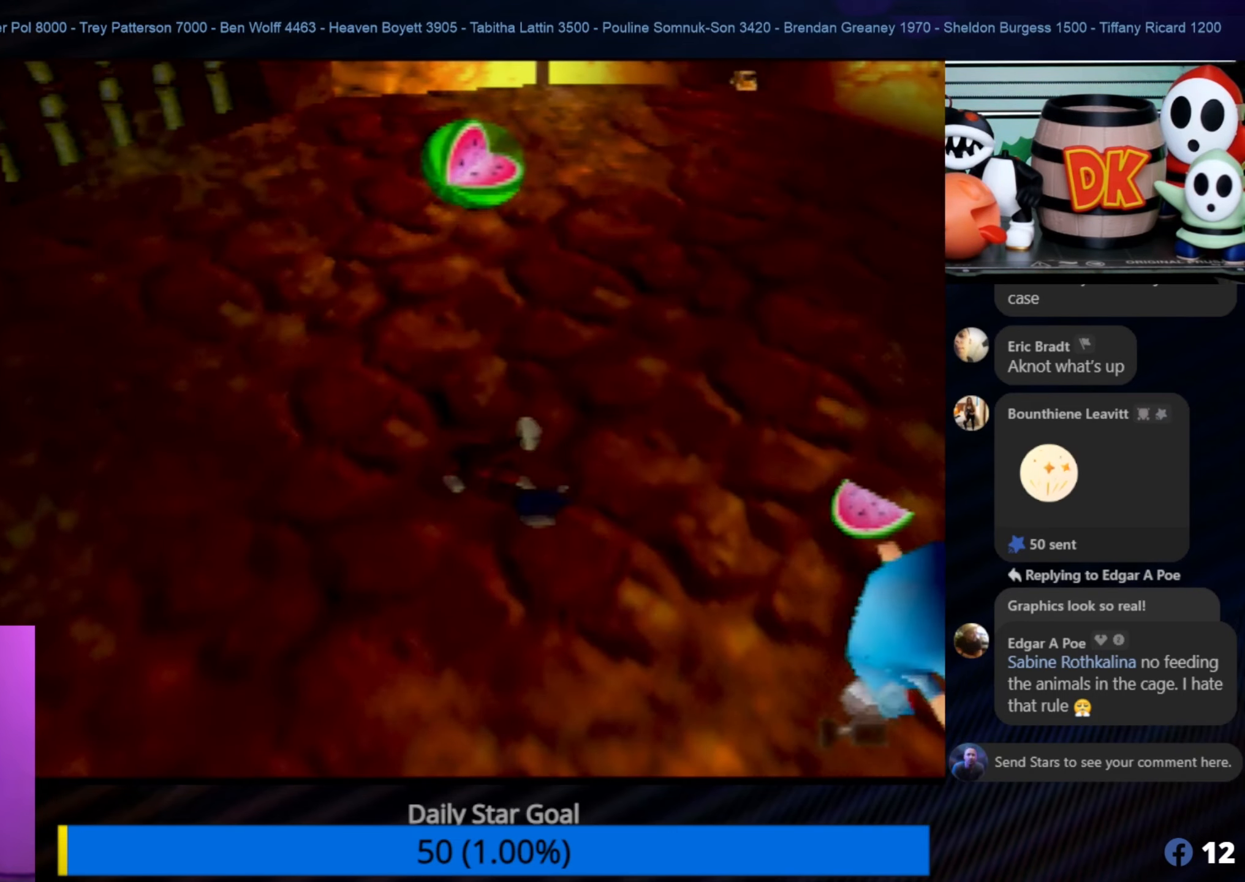
{"buttons": [], "left_stick": "right", "events": []}